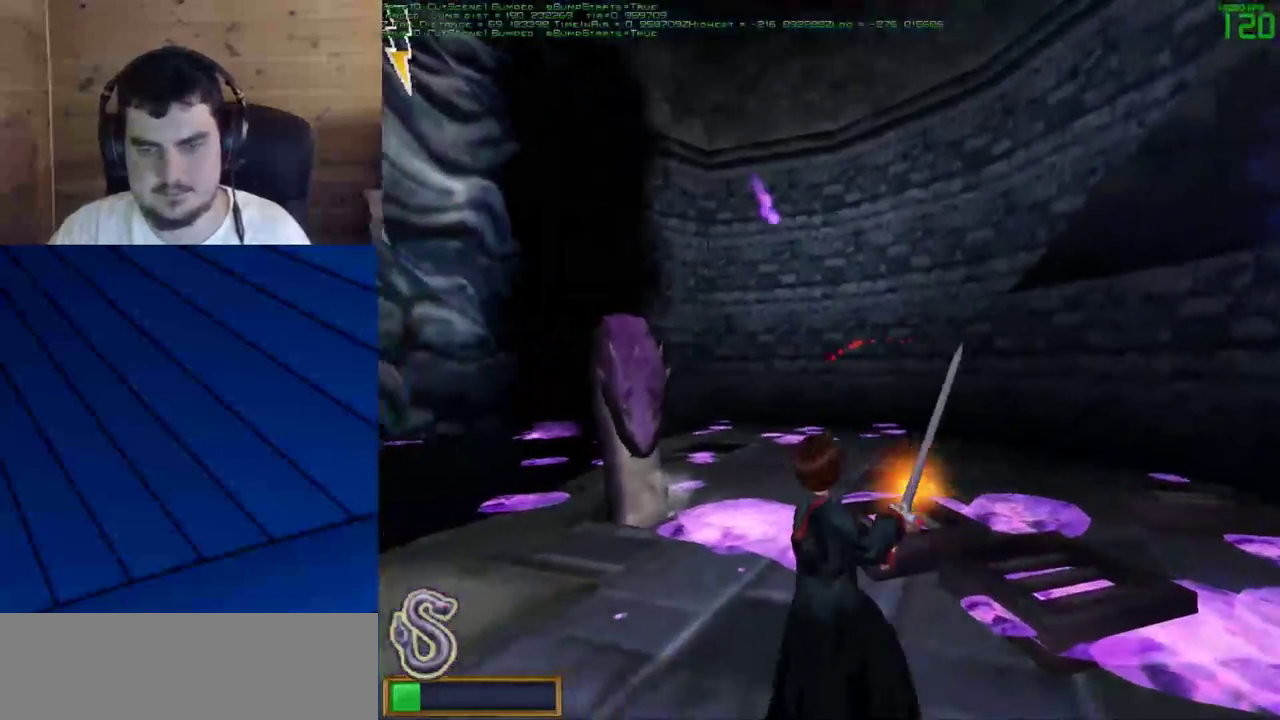
Gameplay with keyboard and mouse; each line is a JSON object with the keys and mouse buttons held at the frame after it. "events" lists presses ("down") and releases ("up") of "a", "d", "e", "f", "q", "s", "shift", "w", "mouse_left" and "mouse_right" between this image and that frame as [ms after this image, input, new state], when the widget could be followed in between. "mouse_left", "mouse_right" = the "left", "right" buttons of the "mouse" list. No other keys are recorded. Mouse movement is not recorded.
{"keys": [], "mouse": ["left"], "events": []}
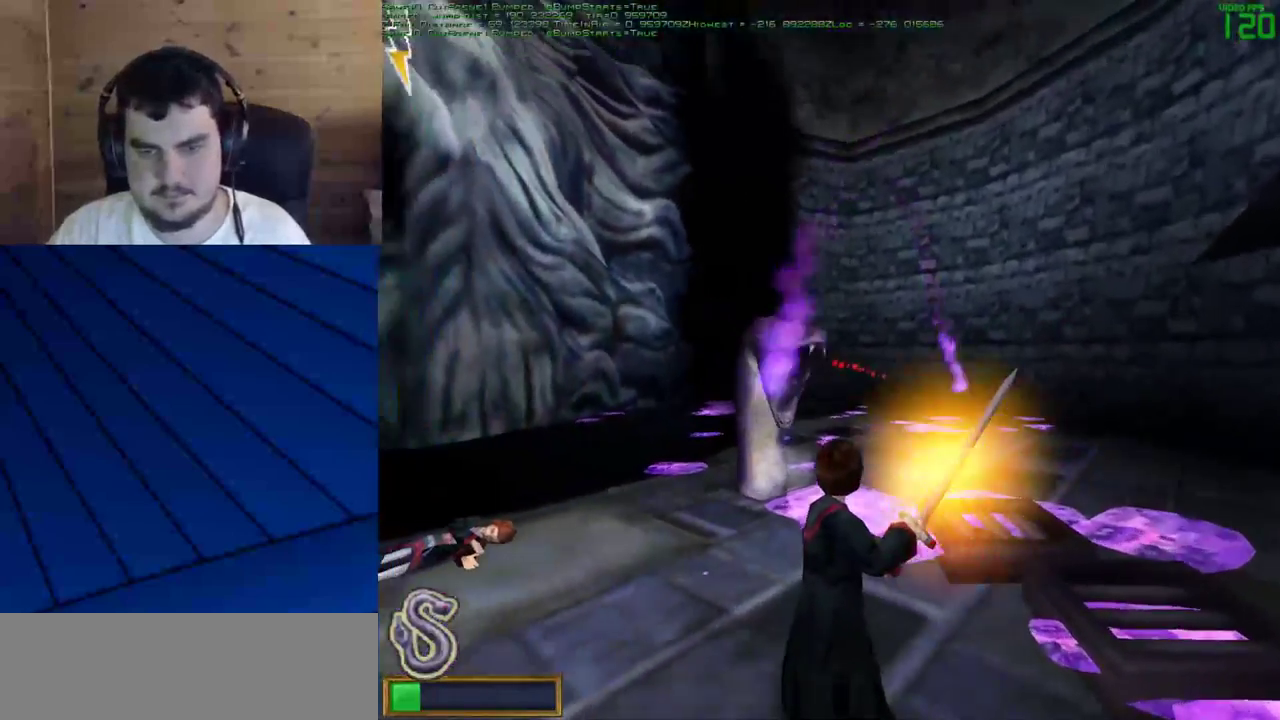
{"keys": [], "mouse": ["left"], "events": []}
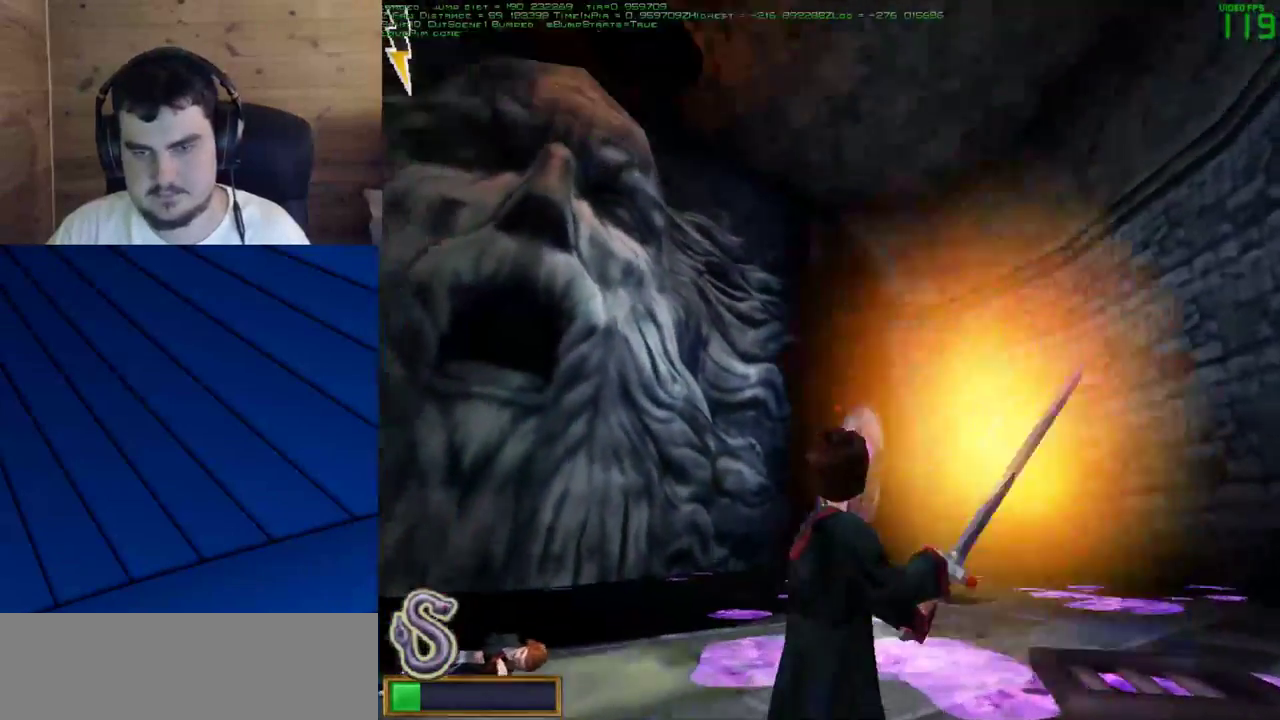
{"keys": ["a", "q", "s"], "mouse": [], "events": [[33, "mouse_left", "up"], [33, "s", "down"], [167, "q", "down"], [217, "a", "down"]]}
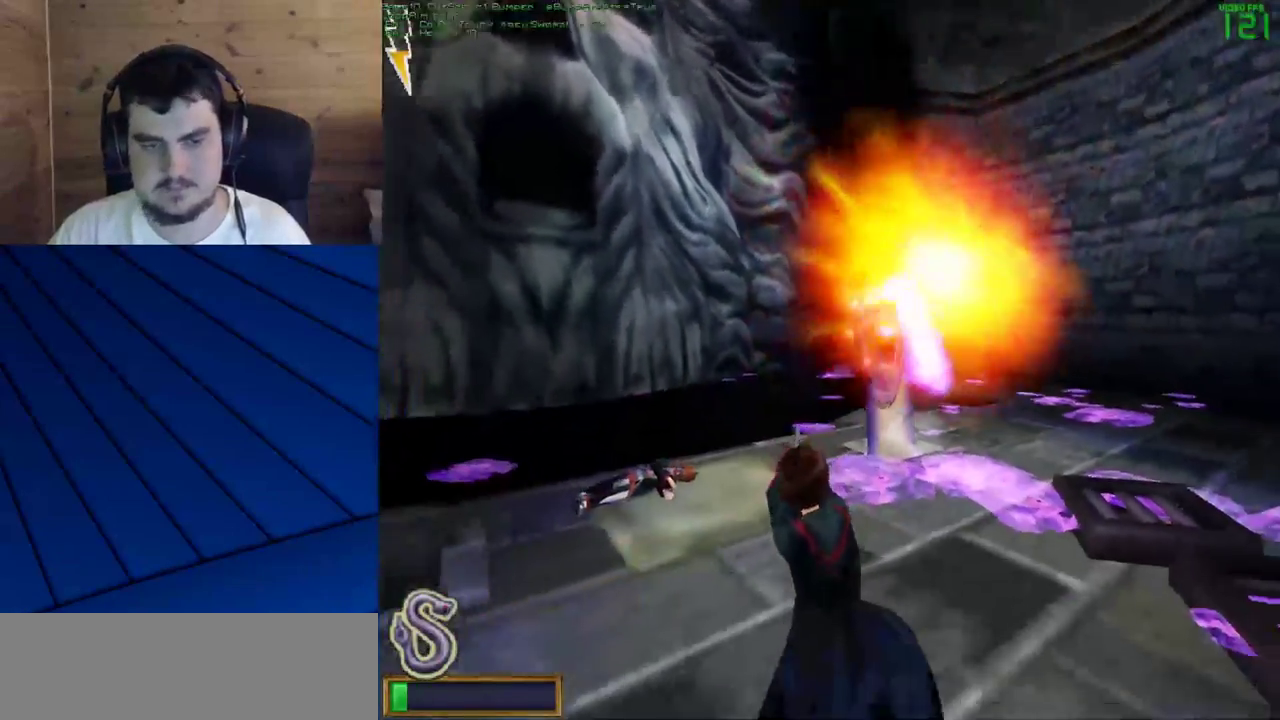
{"keys": ["a", "q", "s"], "mouse": [], "events": []}
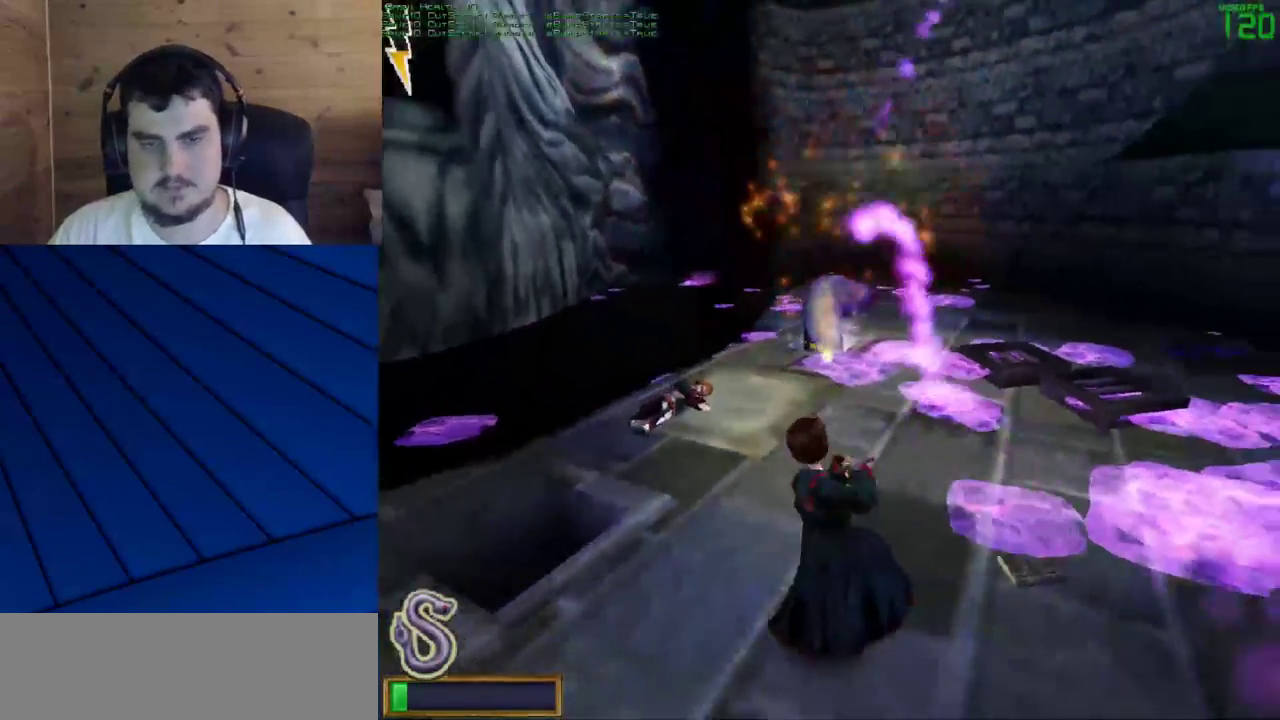
{"keys": ["q", "w"], "mouse": ["left"], "events": [[17, "mouse_left", "down"], [17, "s", "up"], [67, "a", "up"], [100, "q", "up"], [300, "q", "down"], [333, "w", "down"]]}
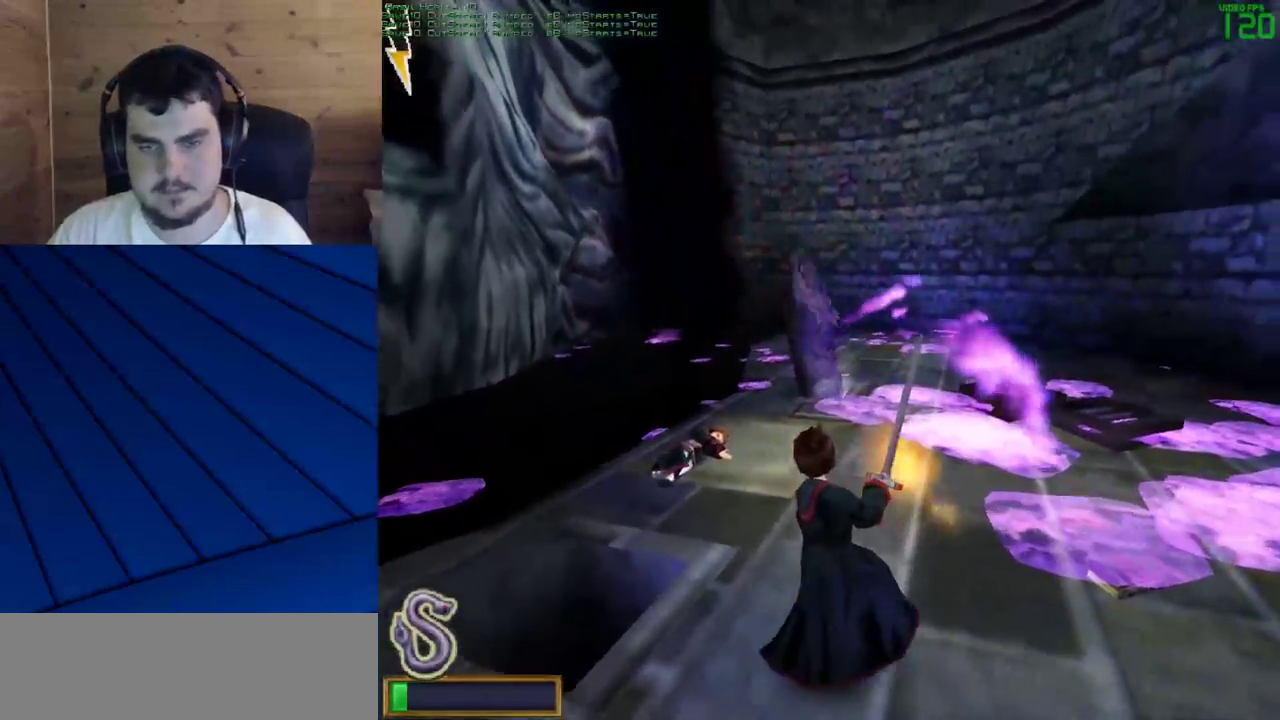
{"keys": [], "mouse": ["left"], "events": [[33, "q", "up"], [83, "w", "up"]]}
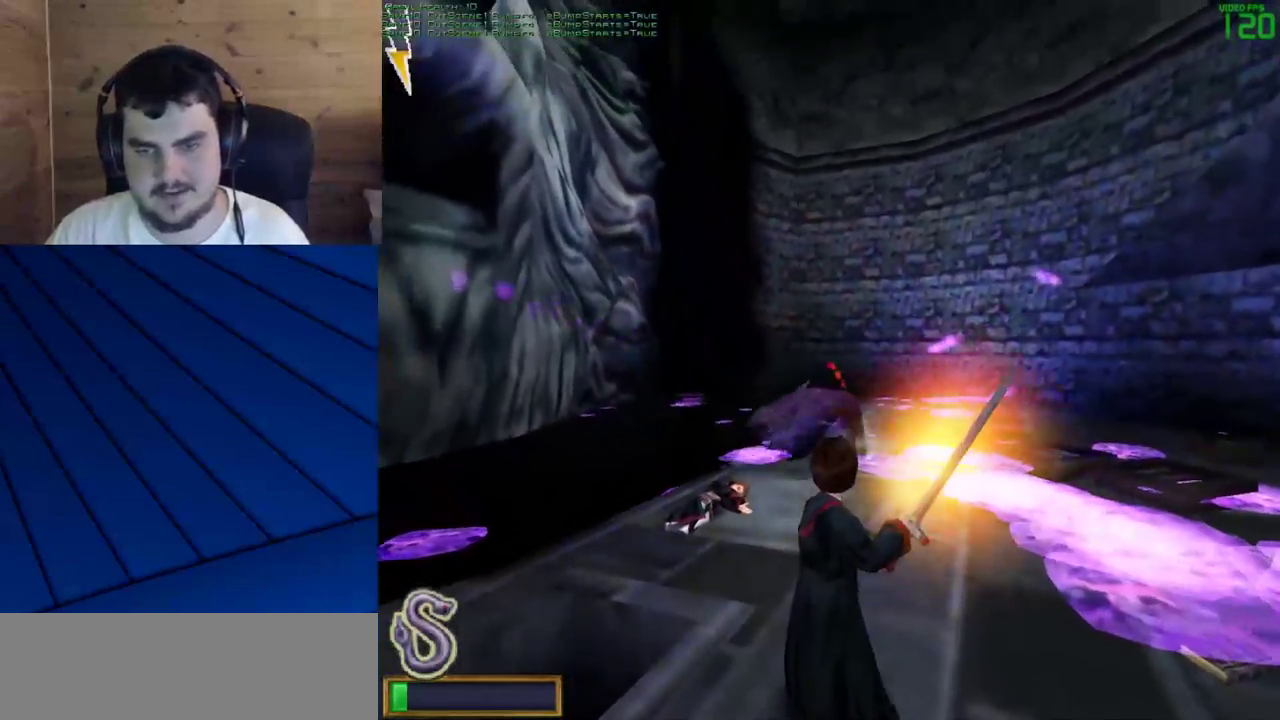
{"keys": ["s"], "mouse": [], "events": [[333, "mouse_left", "up"], [417, "s", "down"]]}
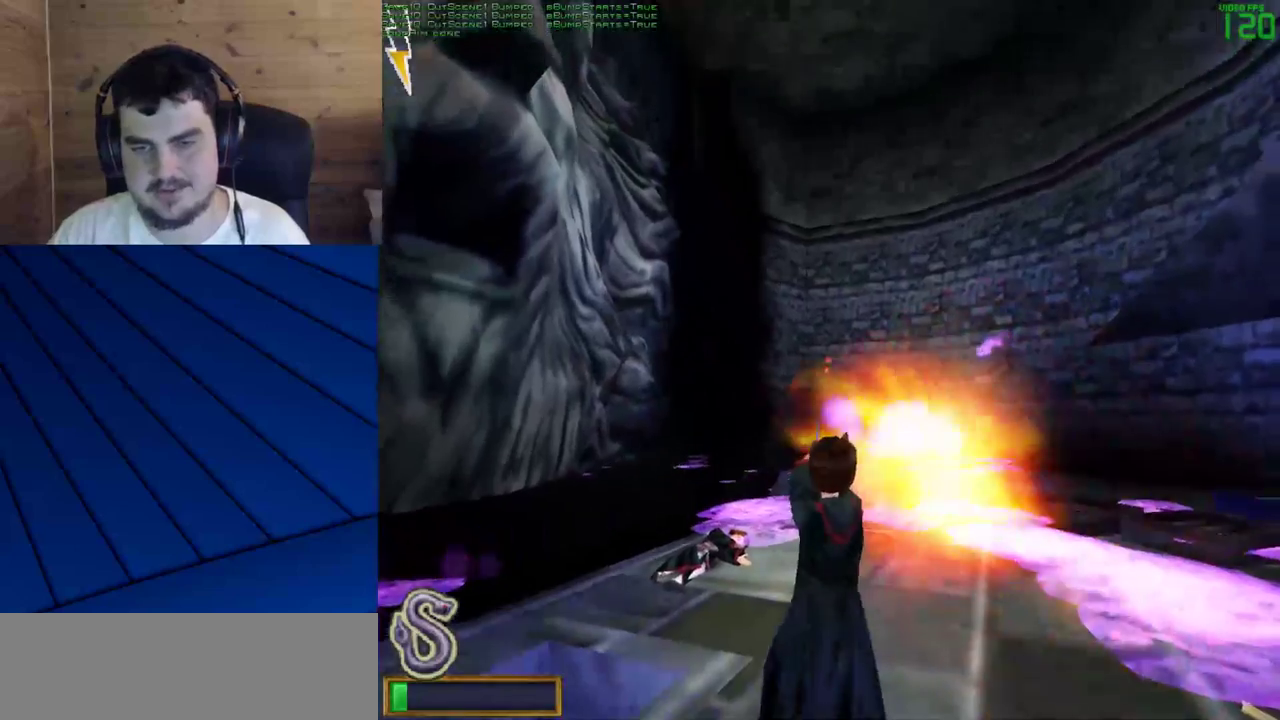
{"keys": ["s"], "mouse": [], "events": []}
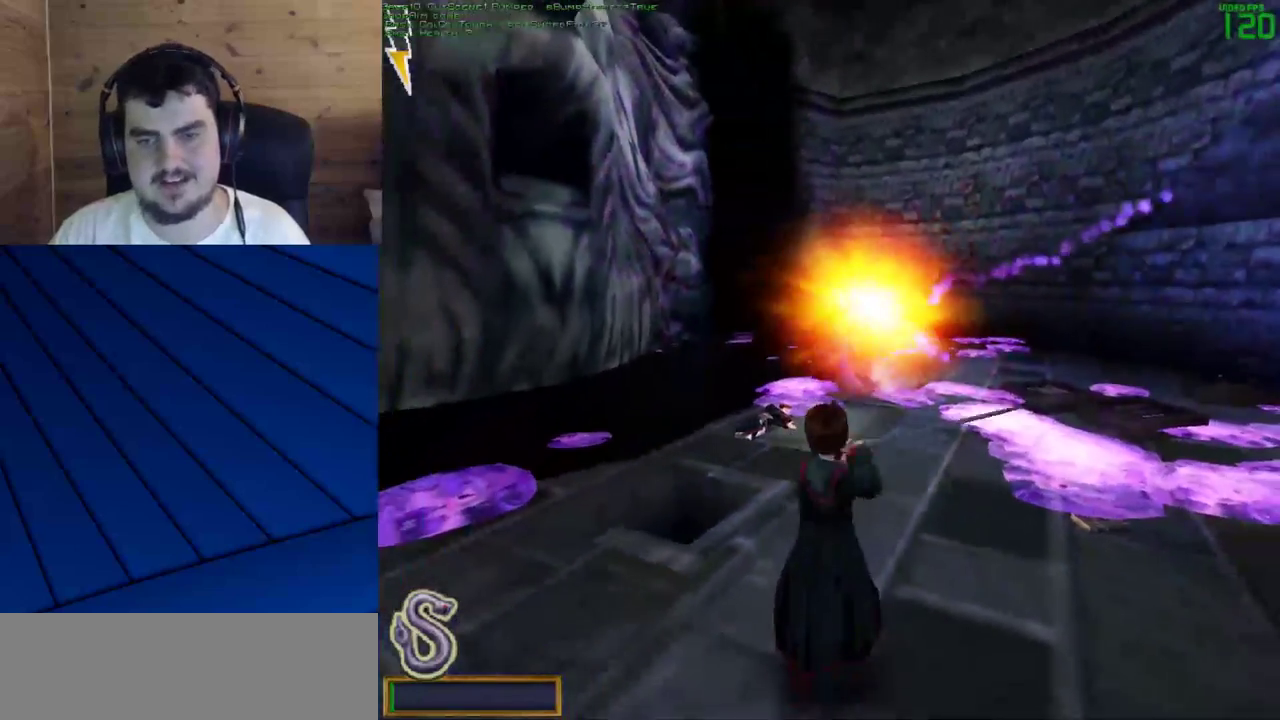
{"keys": [], "mouse": [], "events": [[83, "a", "down"], [217, "a", "up"], [267, "s", "up"]]}
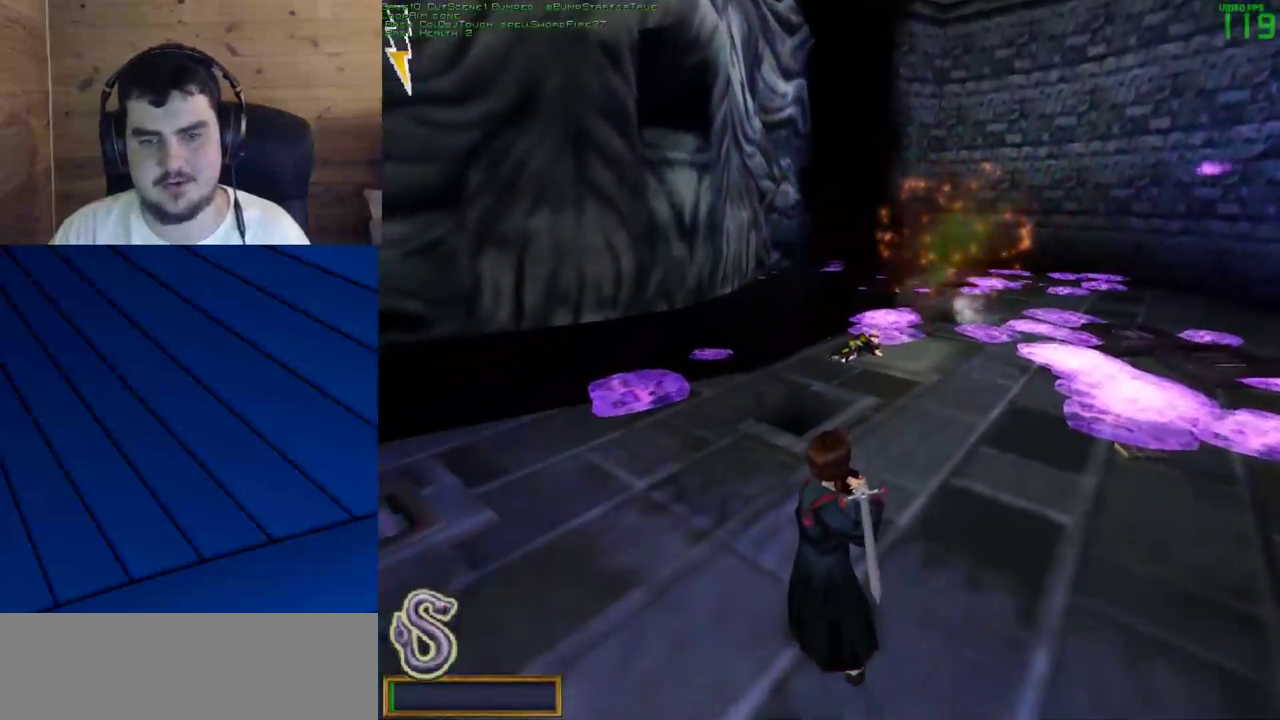
{"keys": ["d", "w"], "mouse": [], "events": [[233, "w", "down"], [467, "d", "down"]]}
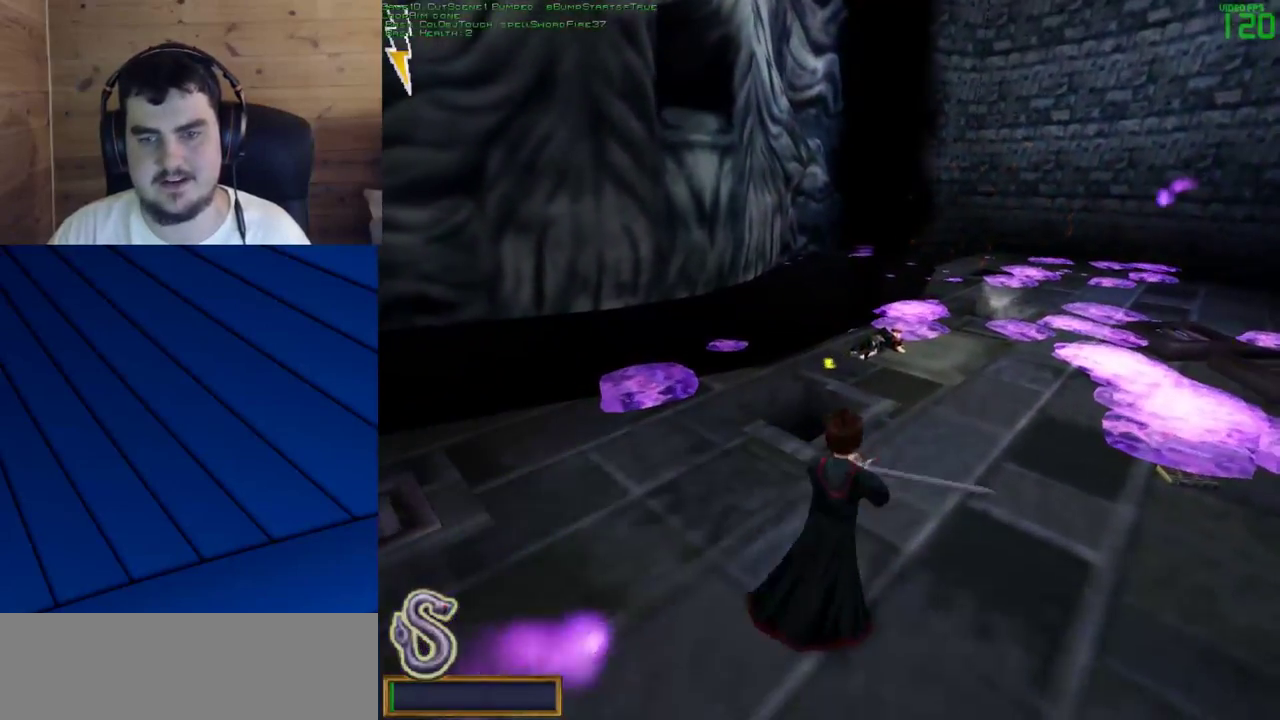
{"keys": ["d"], "mouse": ["left"], "events": [[67, "mouse_left", "down"], [67, "w", "up"], [100, "d", "up"], [300, "d", "down"]]}
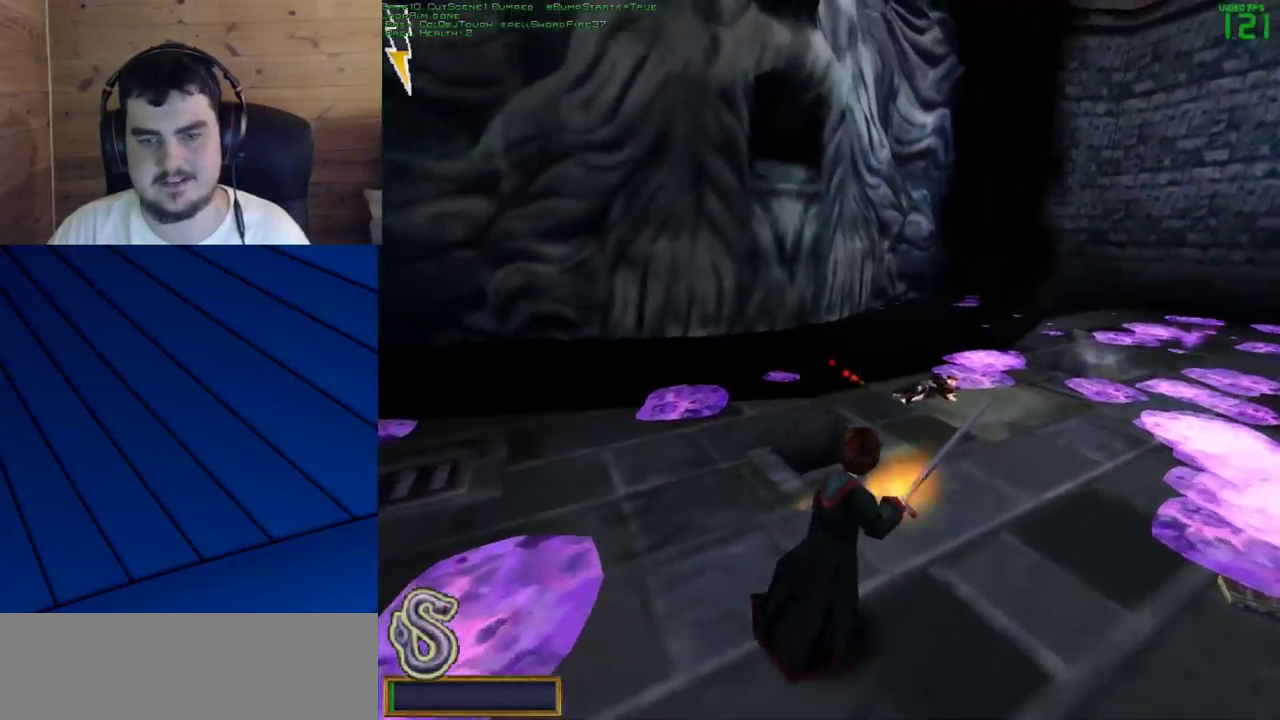
{"keys": ["w"], "mouse": ["left"], "events": [[33, "d", "up"], [83, "w", "down"], [167, "w", "up"], [500, "w", "down"]]}
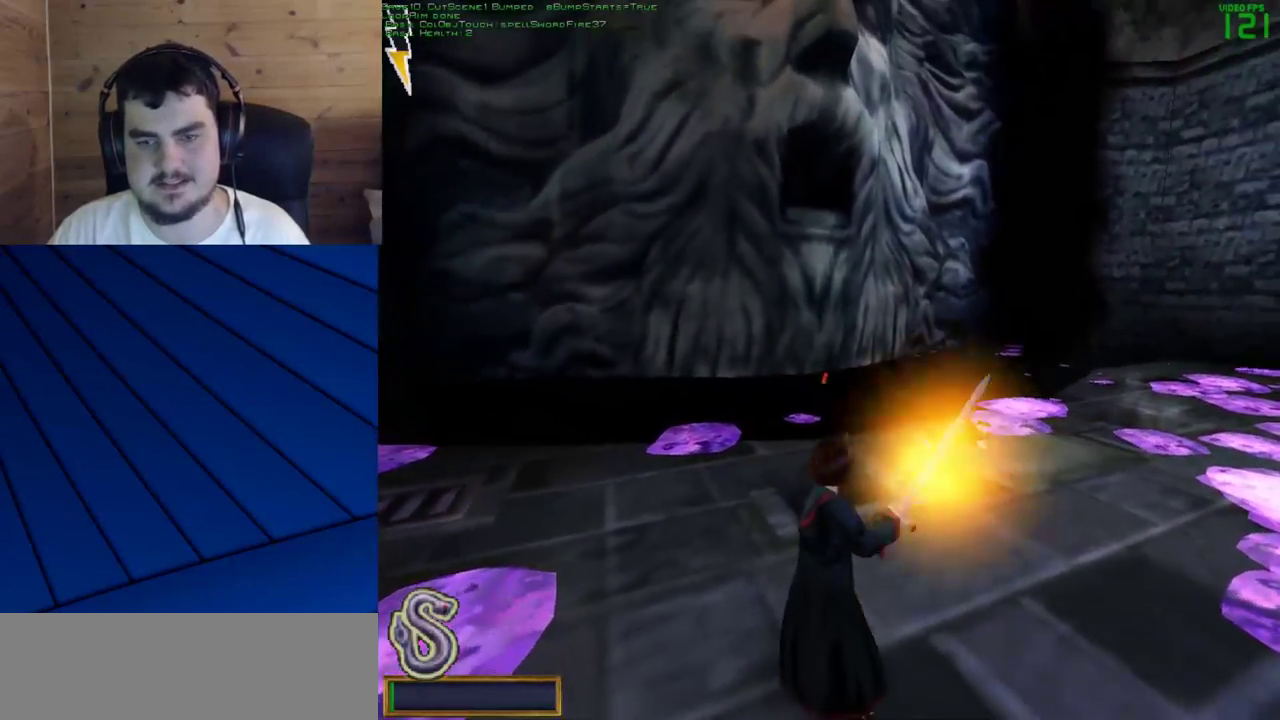
{"keys": [], "mouse": ["left"], "events": [[133, "w", "up"]]}
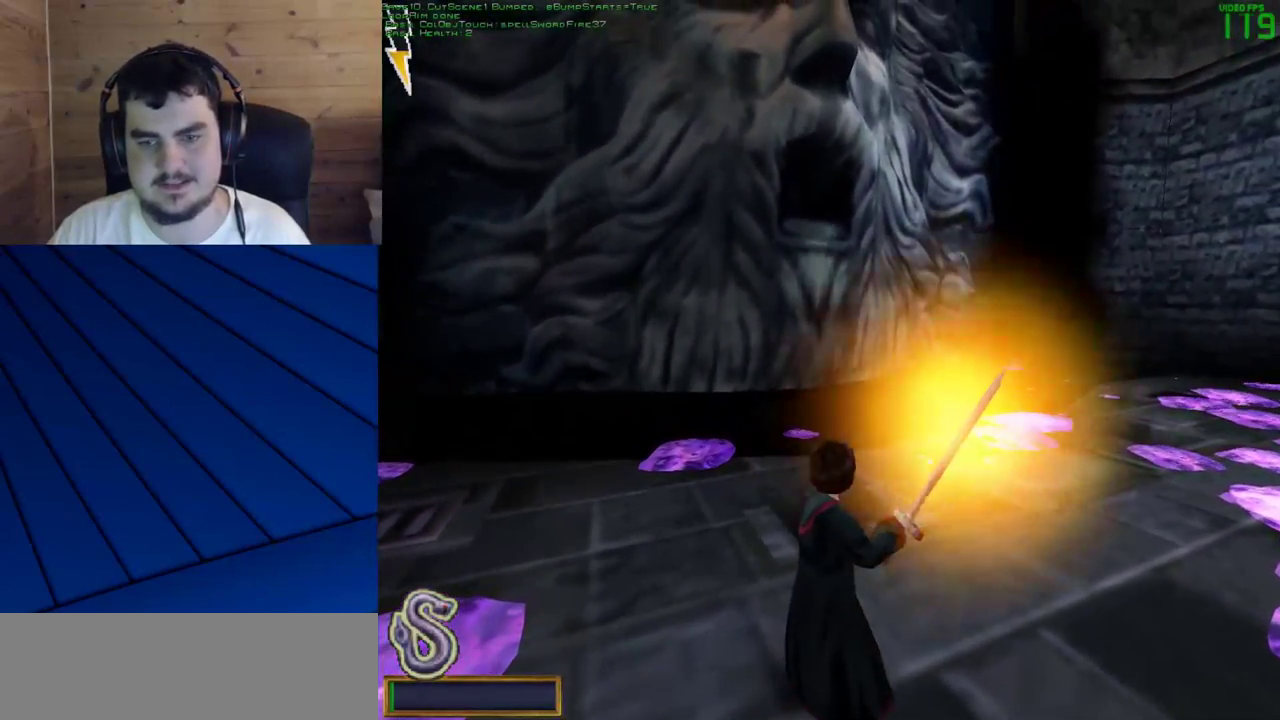
{"keys": [], "mouse": ["left"], "events": []}
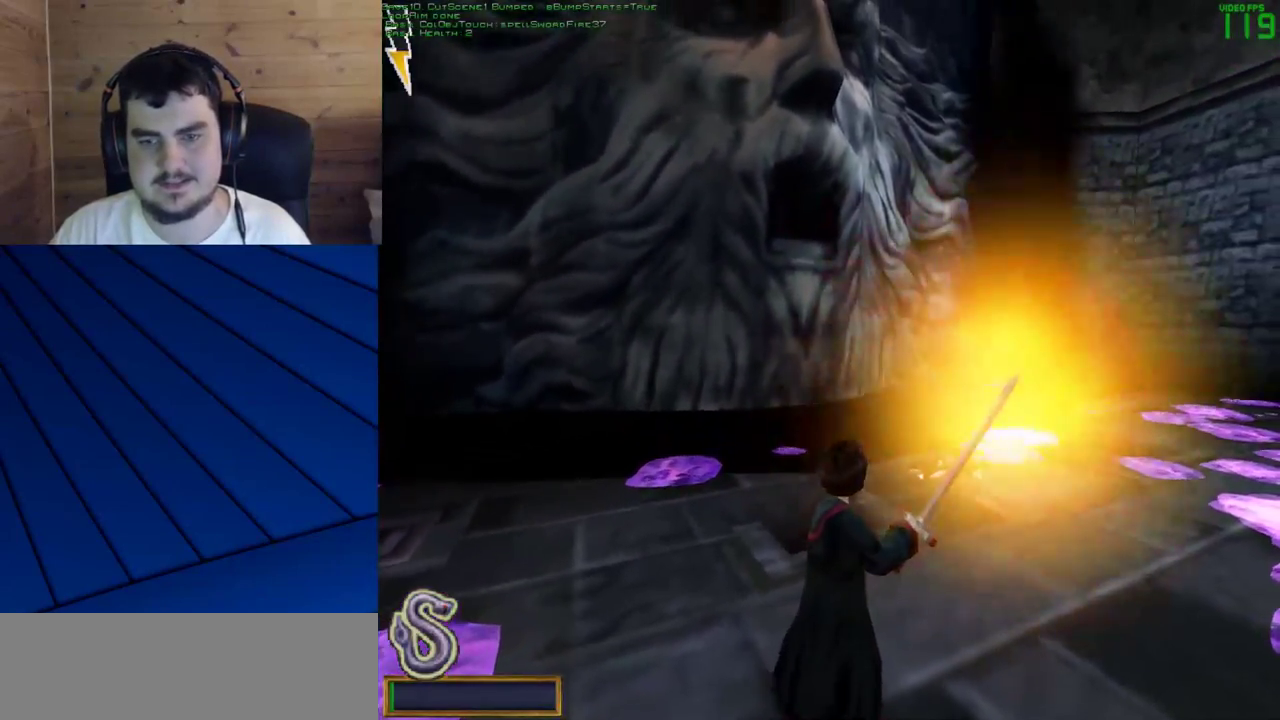
{"keys": [], "mouse": ["left"], "events": []}
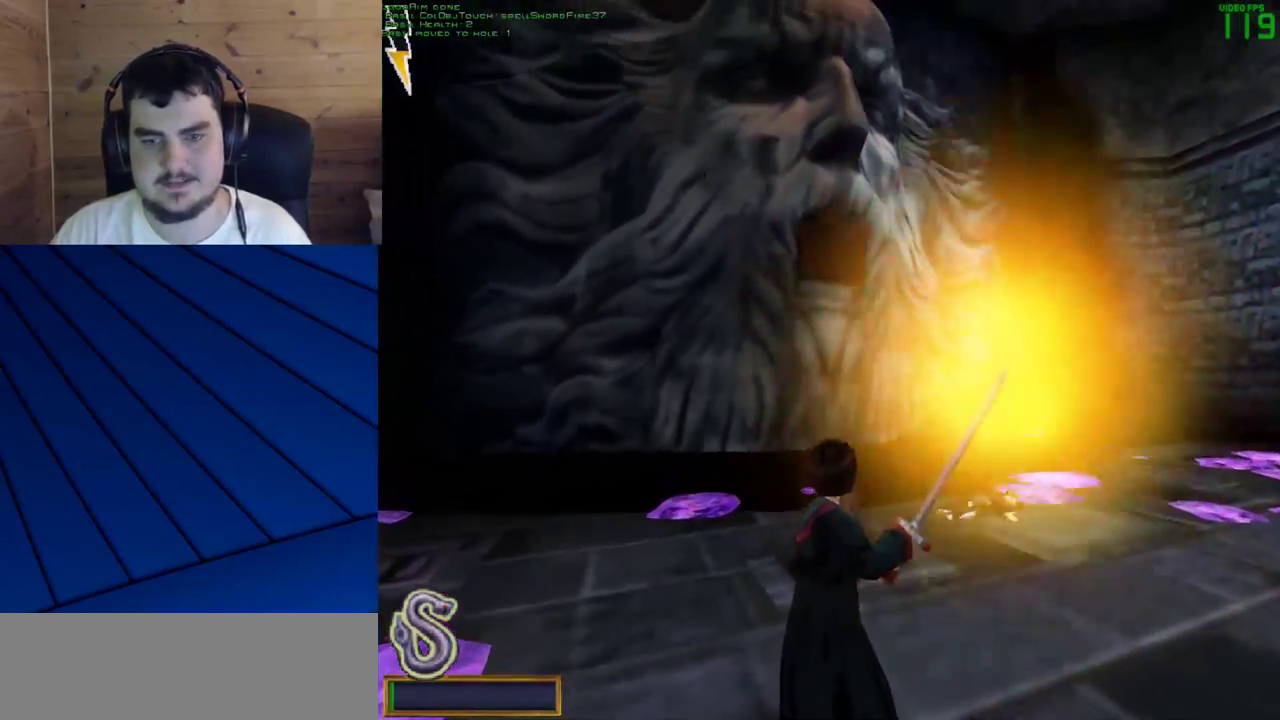
{"keys": [], "mouse": ["right"], "events": [[367, "mouse_right", "down"], [467, "mouse_left", "up"]]}
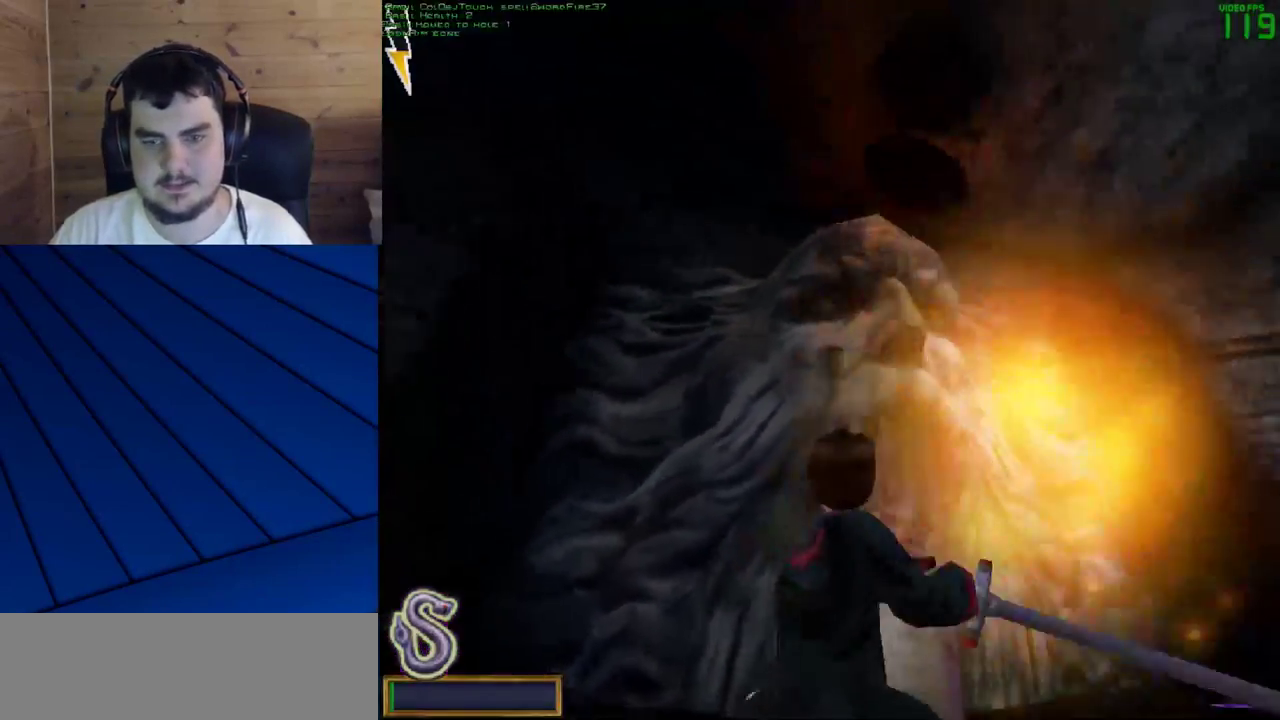
{"keys": [], "mouse": [], "events": [[17, "mouse_right", "up"]]}
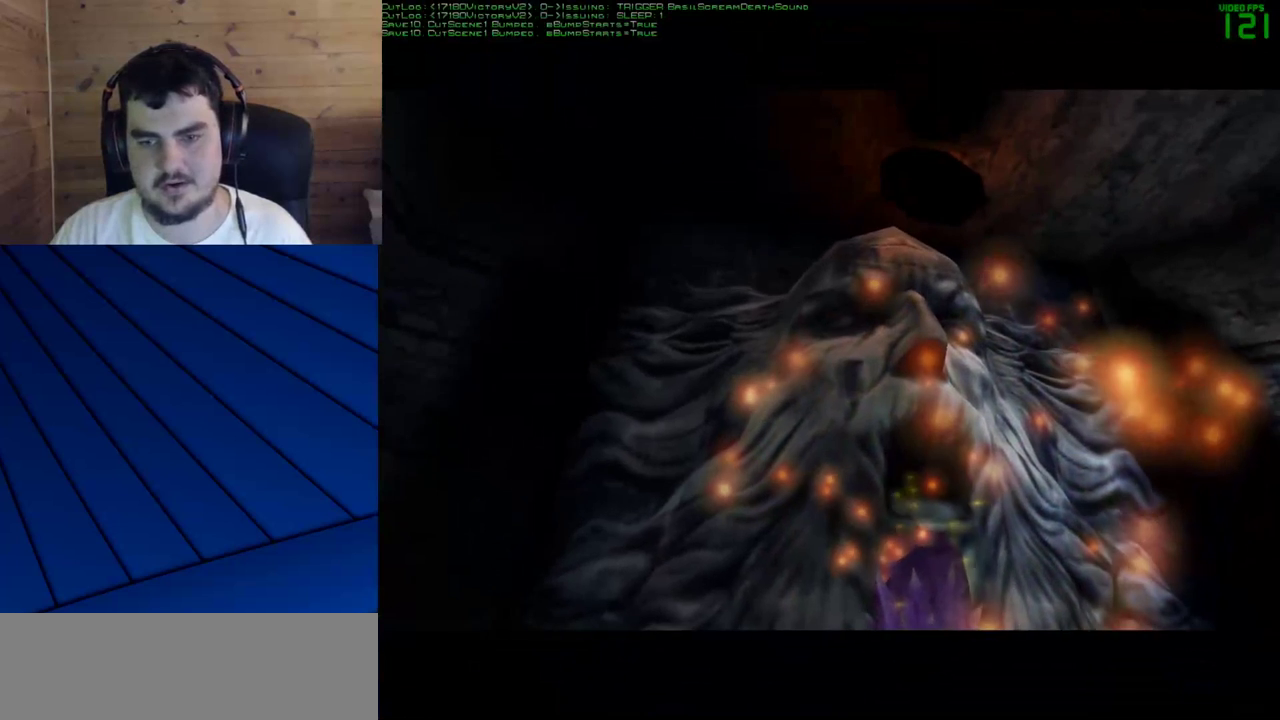
{"keys": [], "mouse": [], "events": []}
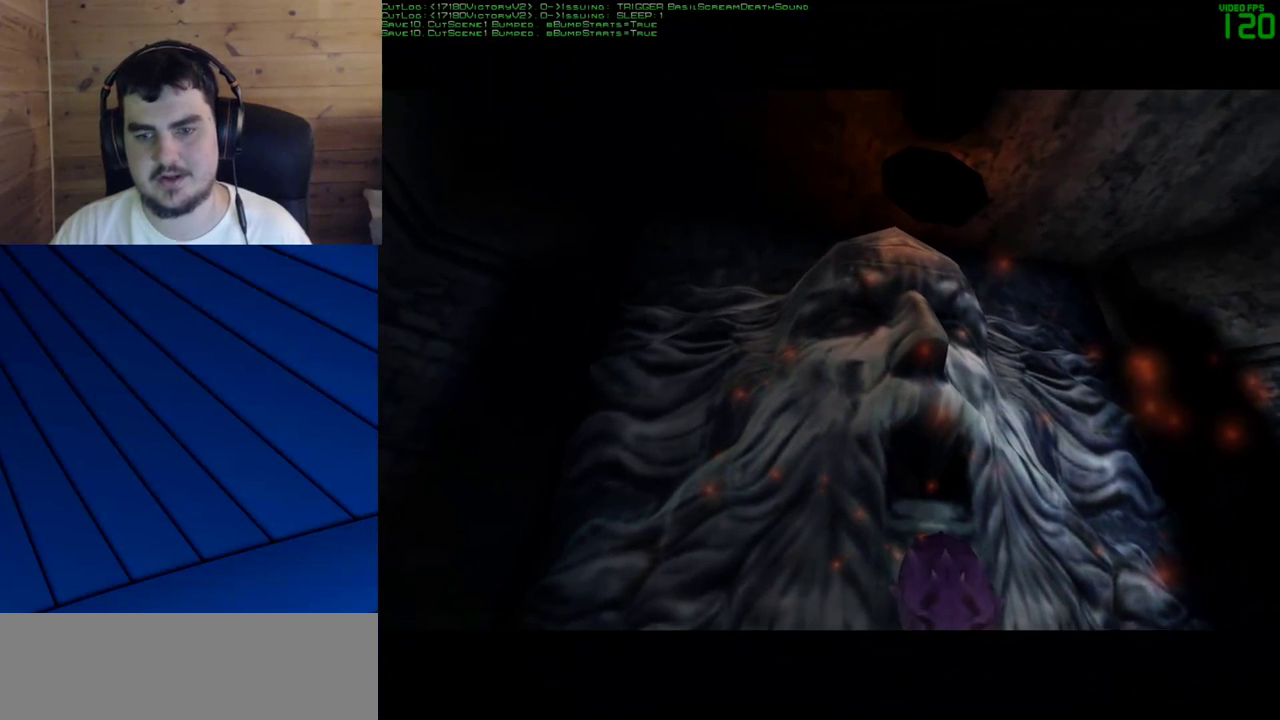
{"keys": [], "mouse": [], "events": []}
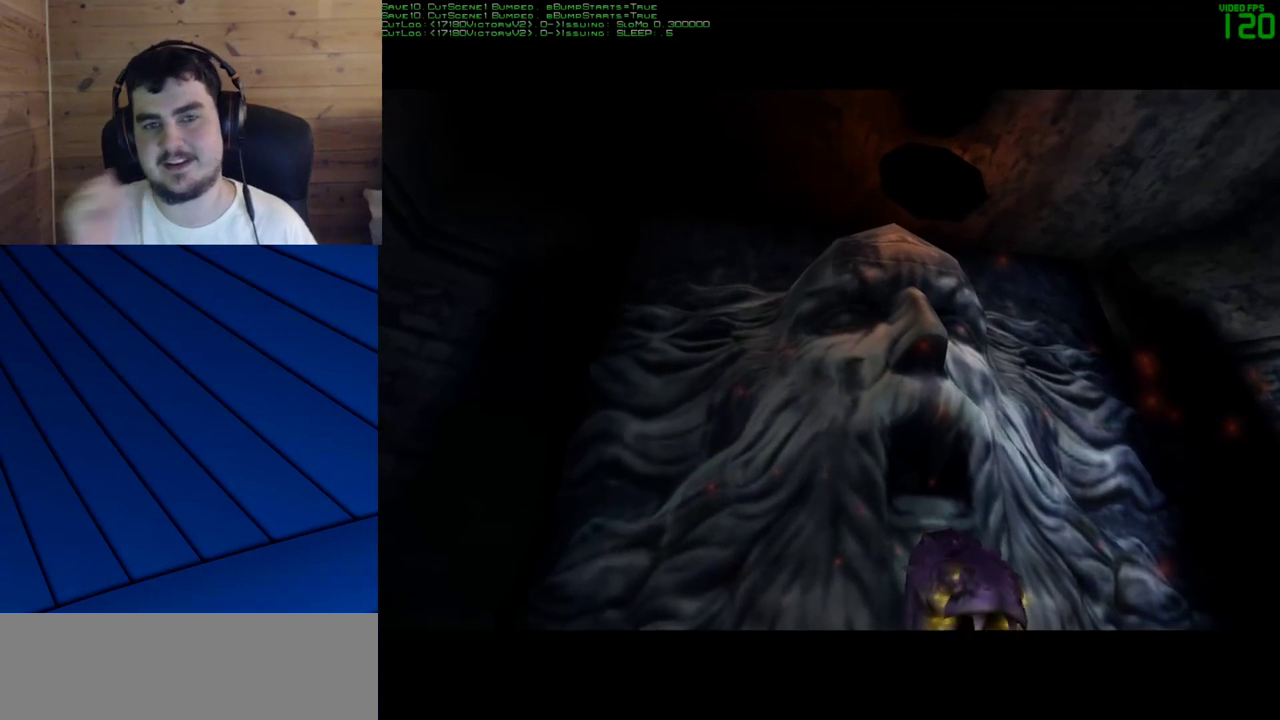
{"keys": [], "mouse": [], "events": []}
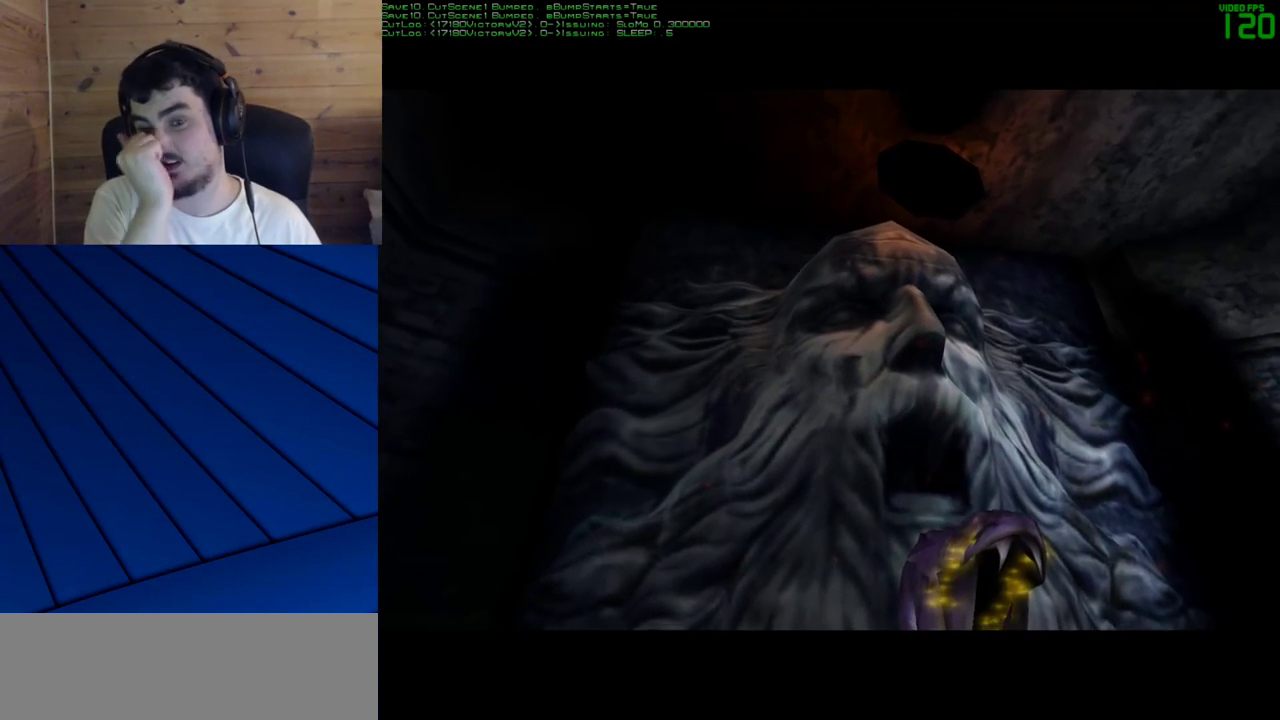
{"keys": [], "mouse": [], "events": []}
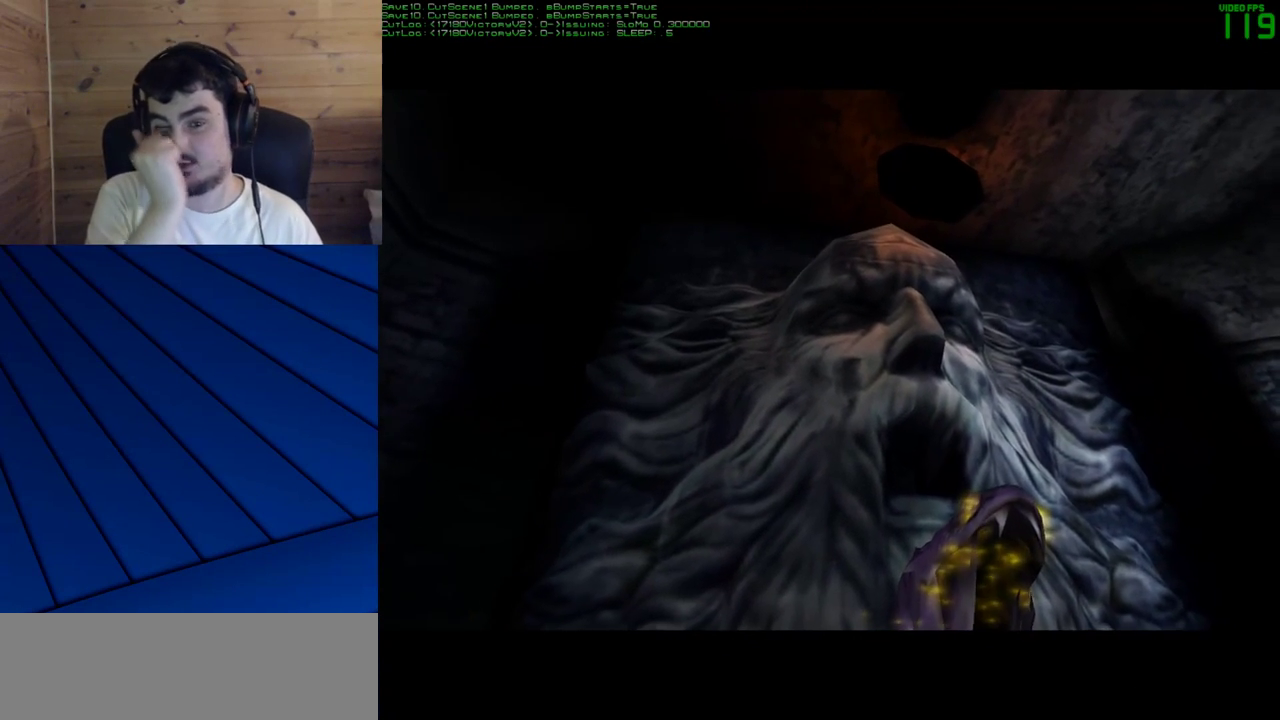
{"keys": [], "mouse": [], "events": []}
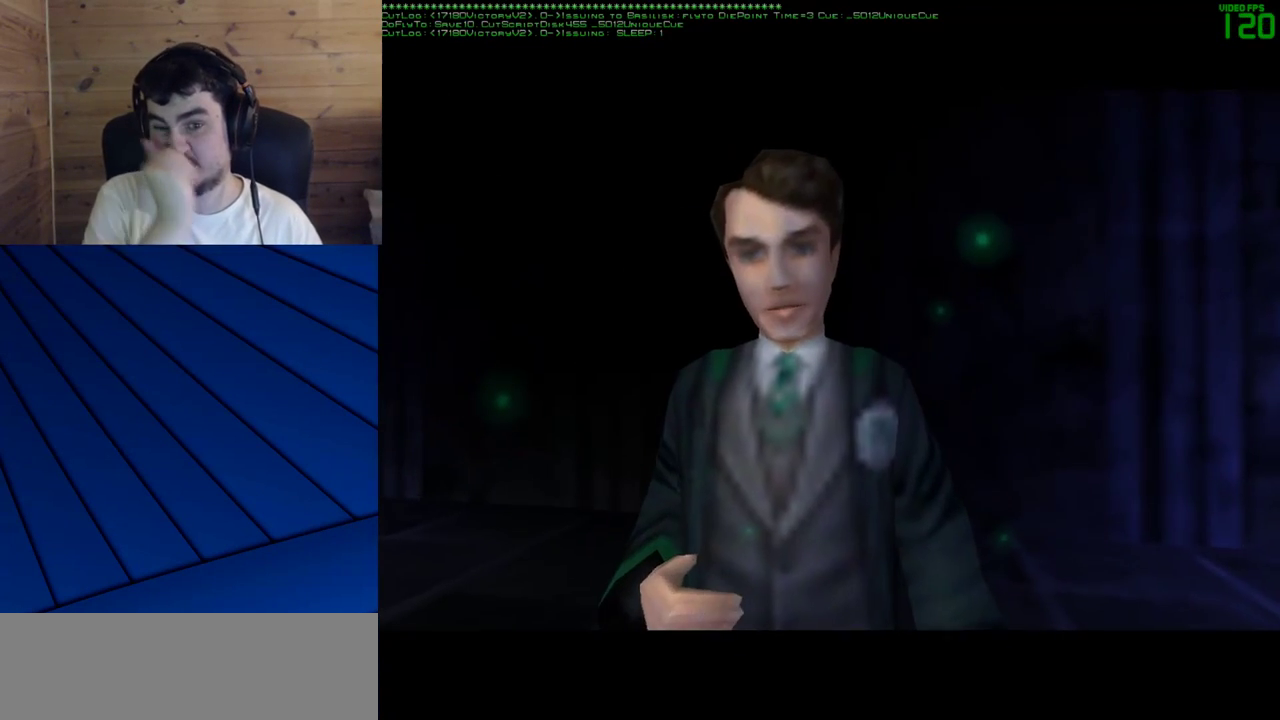
{"keys": [], "mouse": [], "events": []}
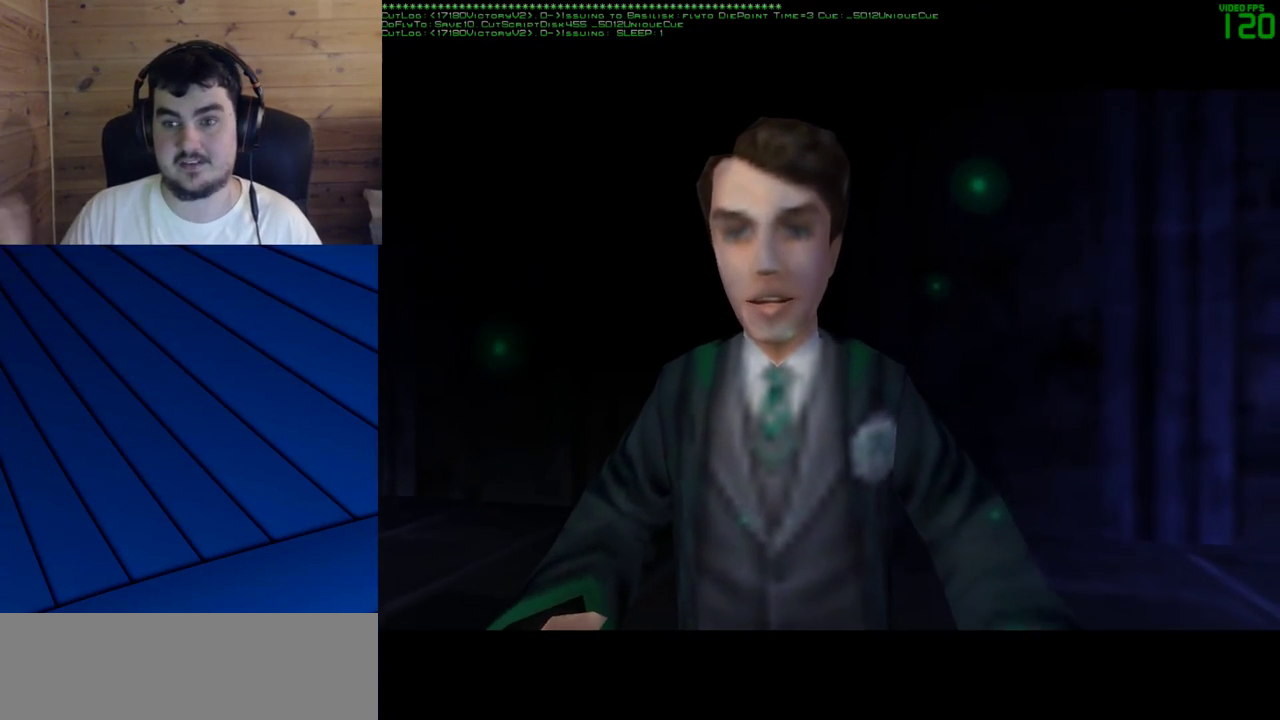
{"keys": [], "mouse": [], "events": []}
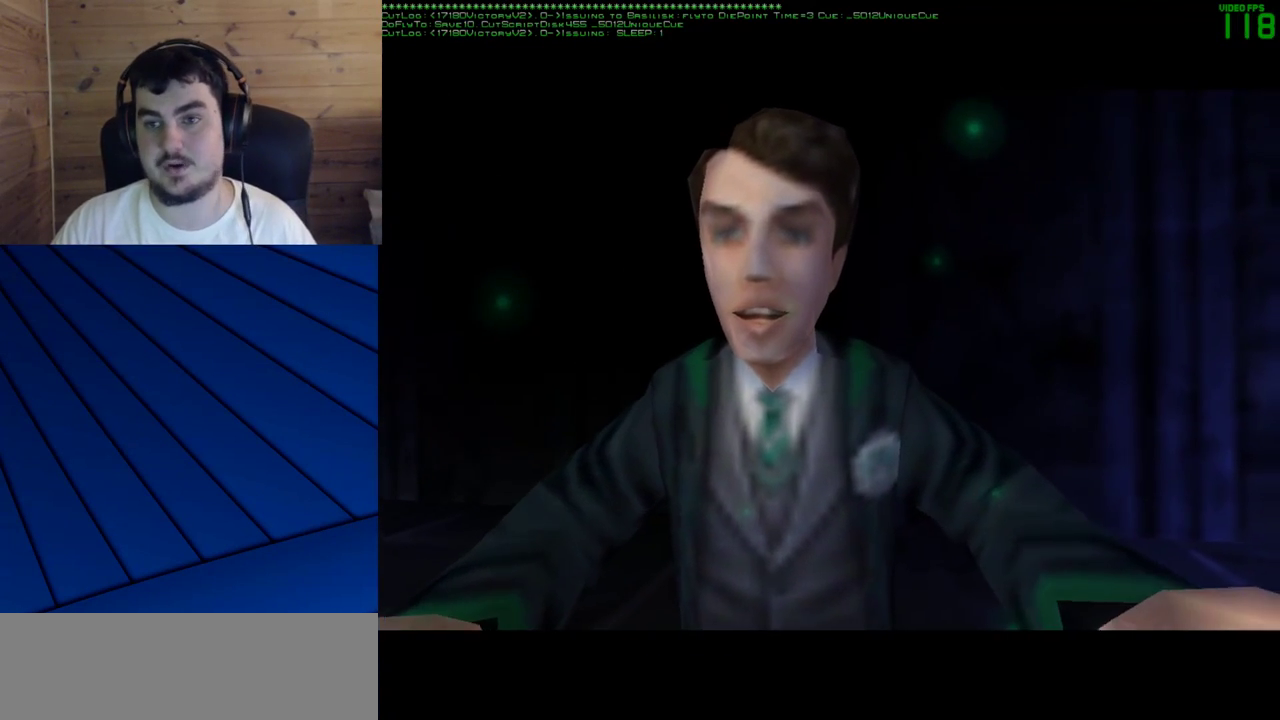
{"keys": [], "mouse": [], "events": []}
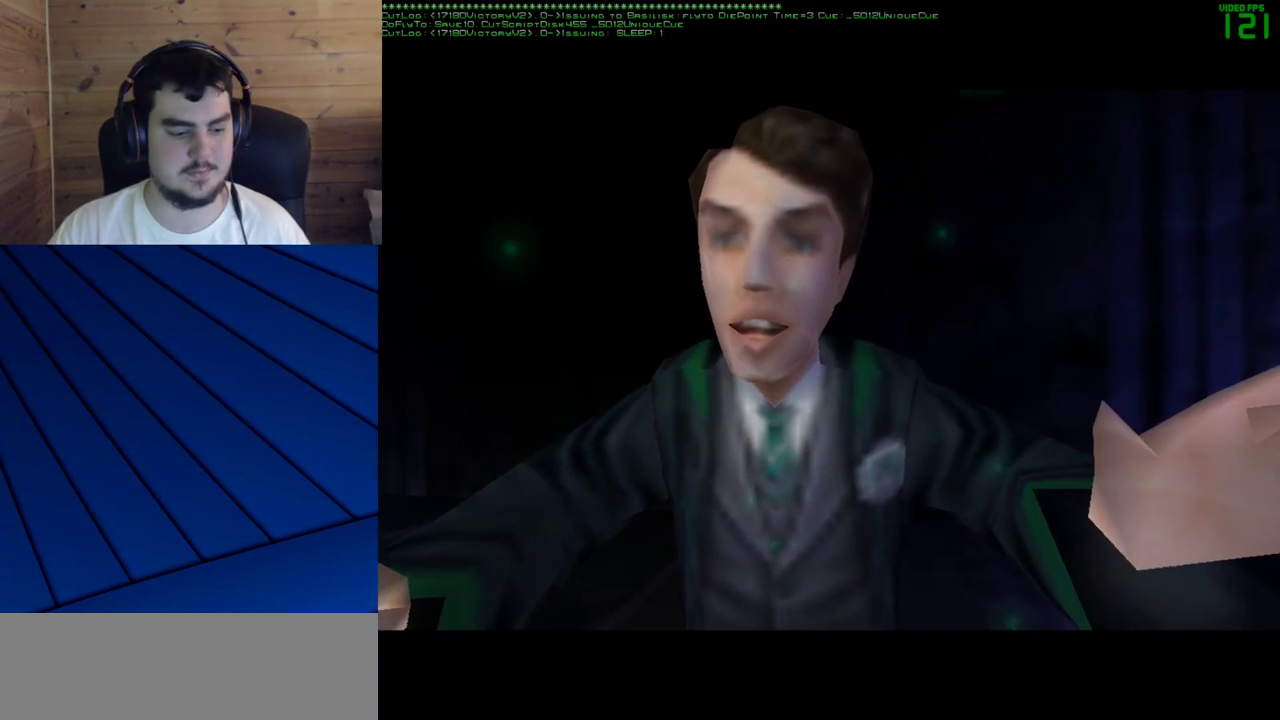
{"keys": [], "mouse": [], "events": []}
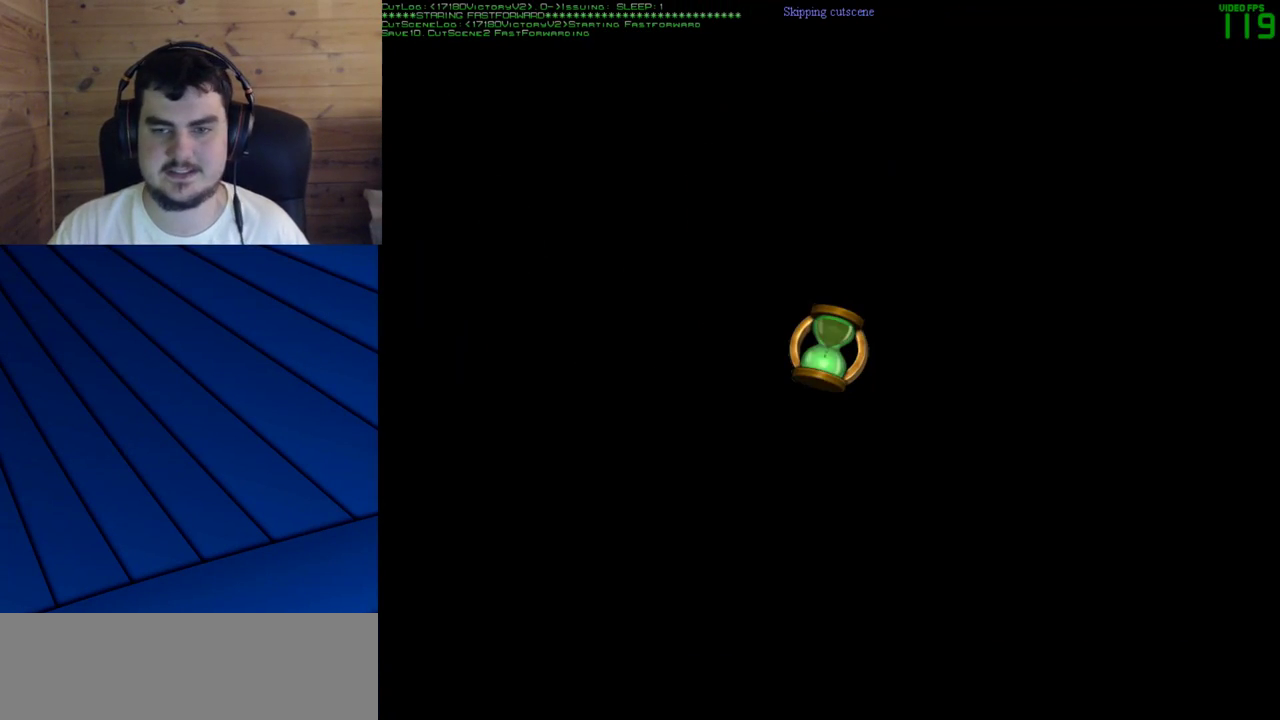
{"keys": [], "mouse": [], "events": []}
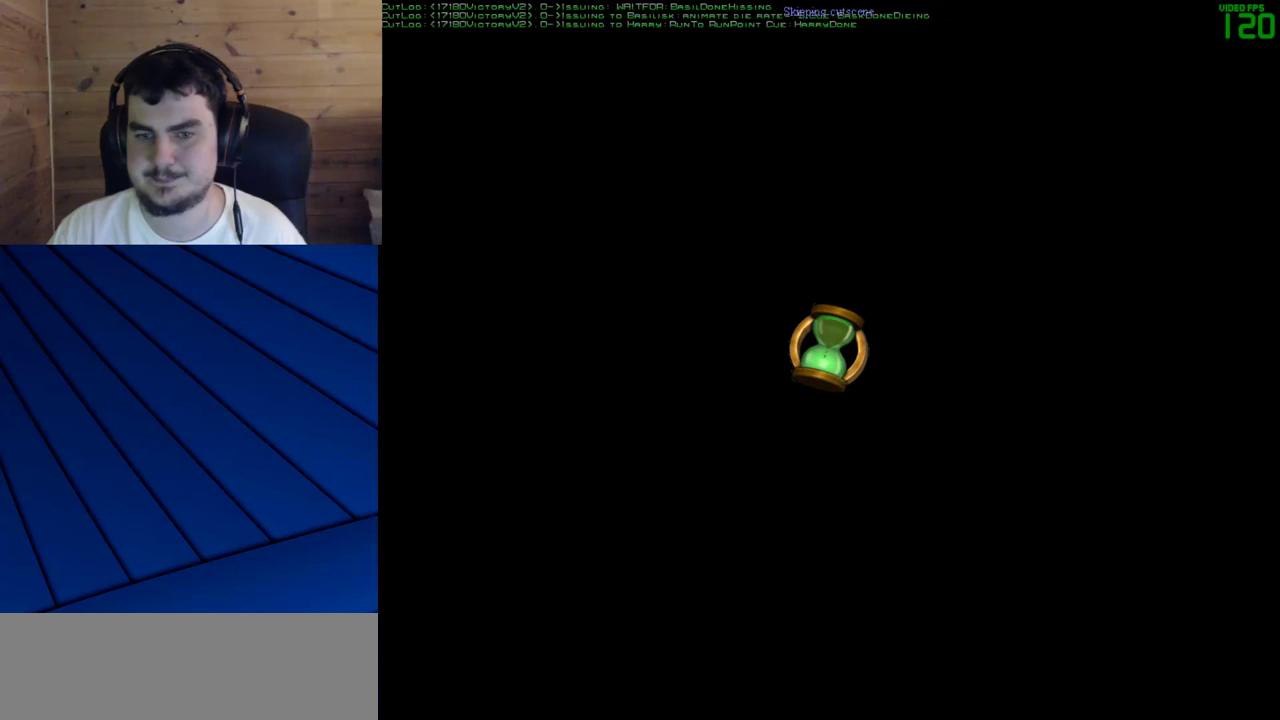
{"keys": ["d"], "mouse": [], "events": [[367, "d", "down"]]}
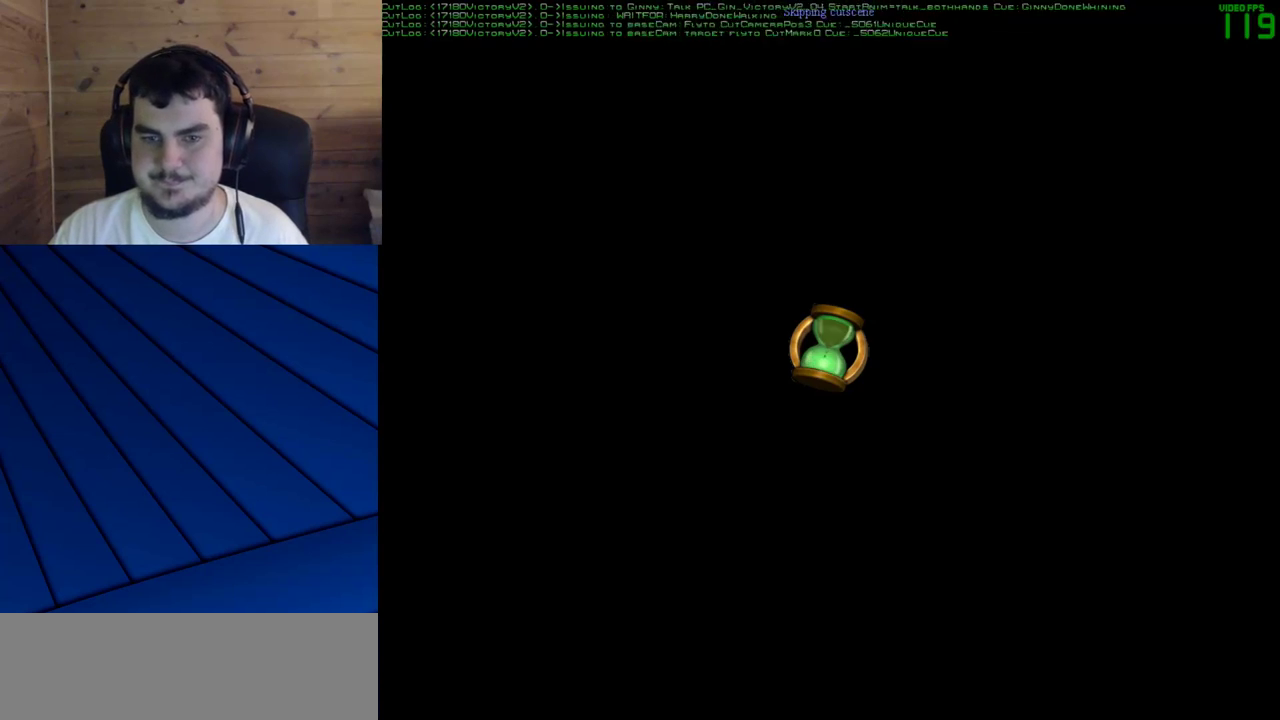
{"keys": [], "mouse": [], "events": [[17, "d", "up"]]}
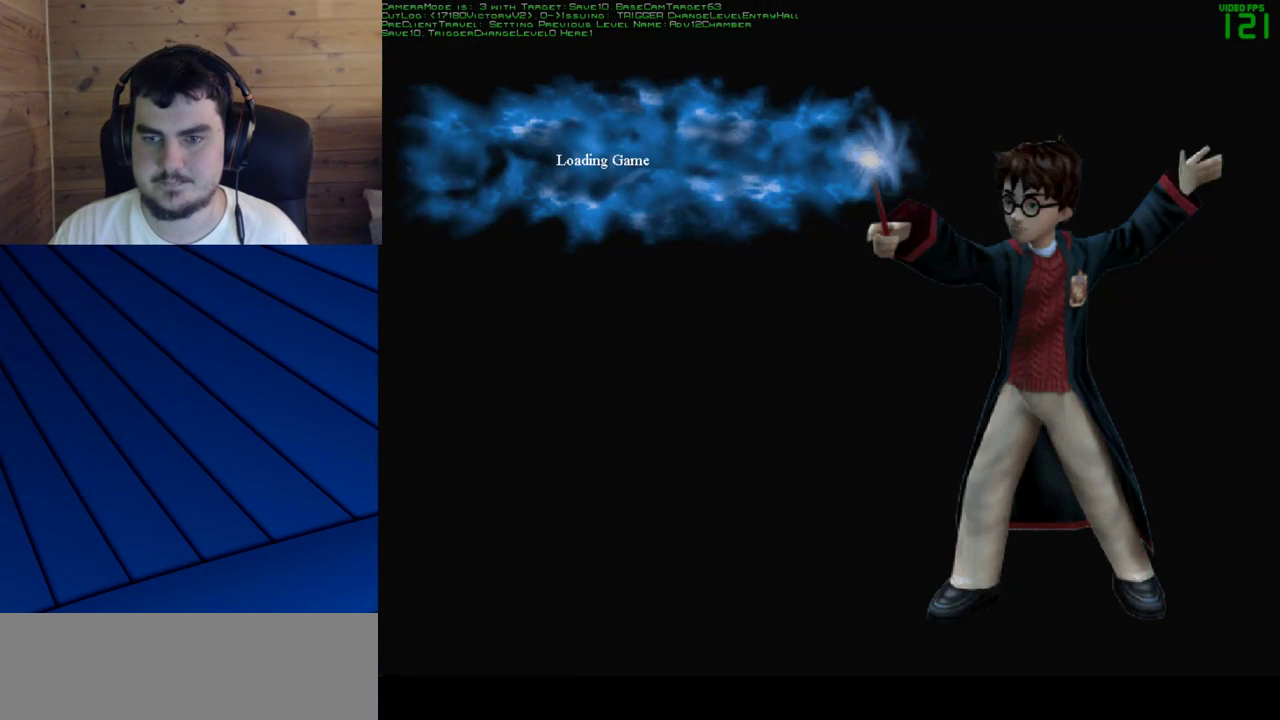
{"keys": [], "mouse": [], "events": []}